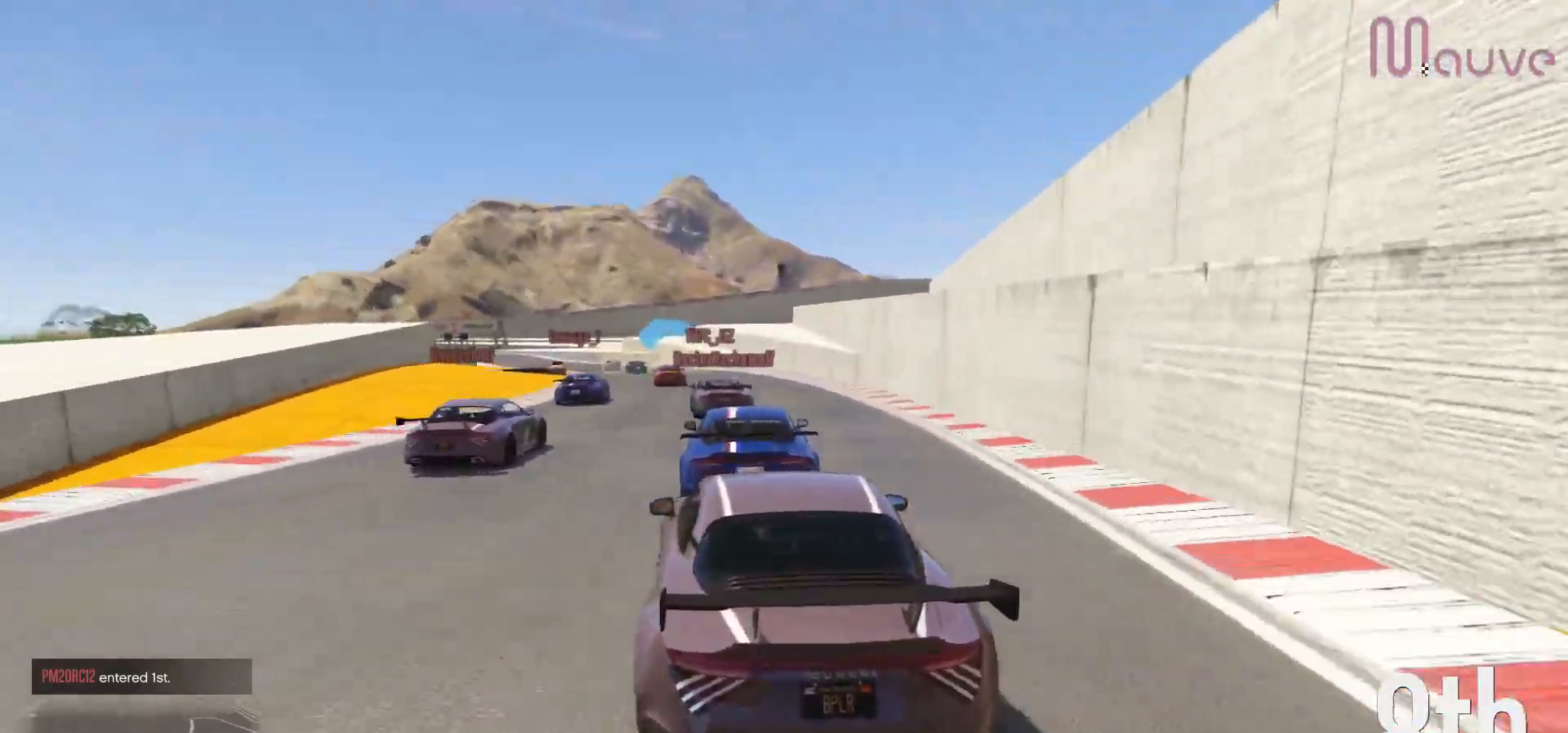
Gameplay with a controller (Xbox layout); each line is a JSON object with the inputs held at the frame after it. "events" lists button and stick changes between this image and that frame as [ms after this image, input, new state], when the widget could be followed in between. Not read: DPAD_DOWN.
{"buttons": ["R2", "R3"], "left_stick": "left", "right_stick": "center", "events": [[217, "R3", "down"], [467, "left_stick", "left"]]}
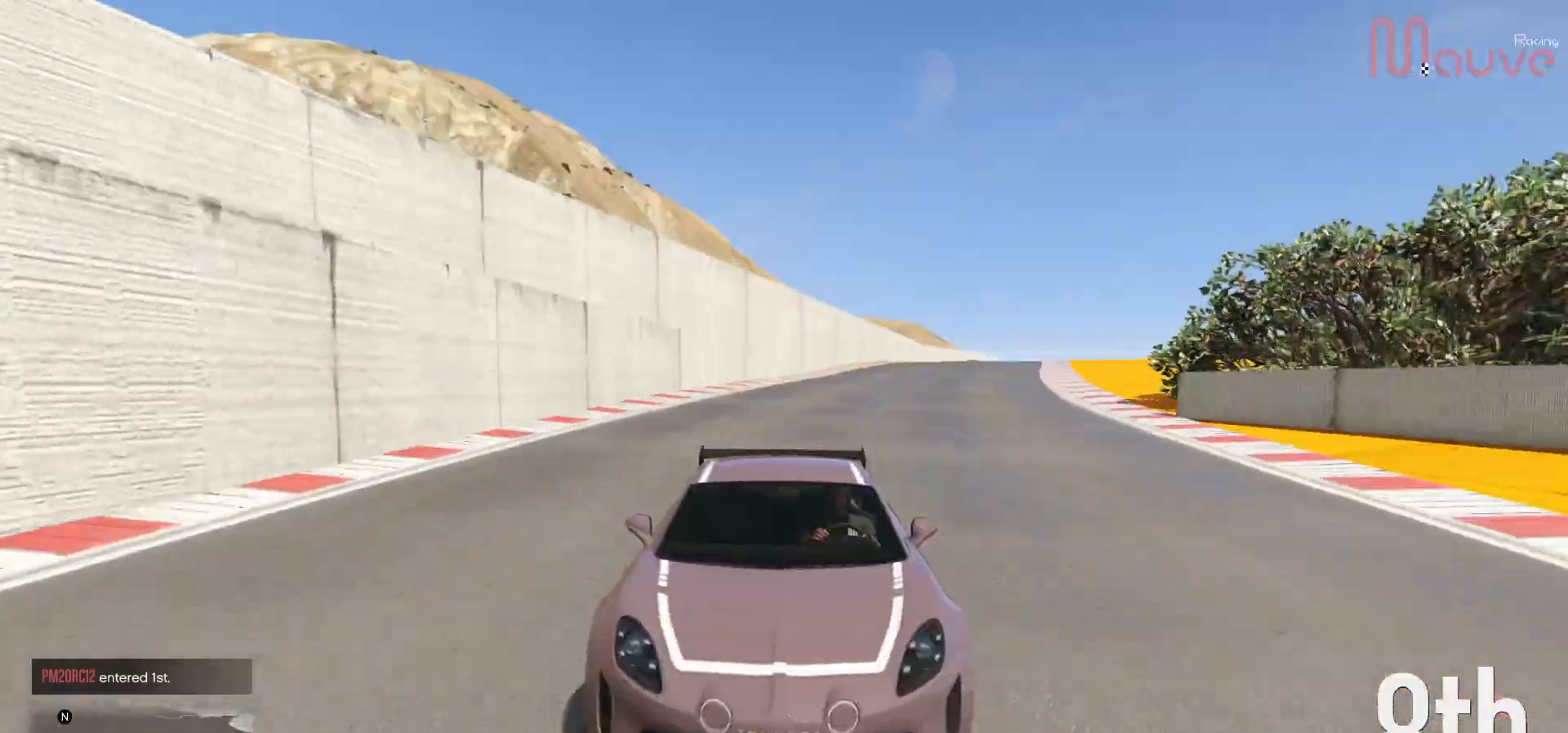
{"buttons": ["R2"], "left_stick": "center", "right_stick": "center", "events": [[50, "left_stick", "center"], [183, "R3", "up"], [267, "left_stick", "left"], [367, "left_stick", "center"]]}
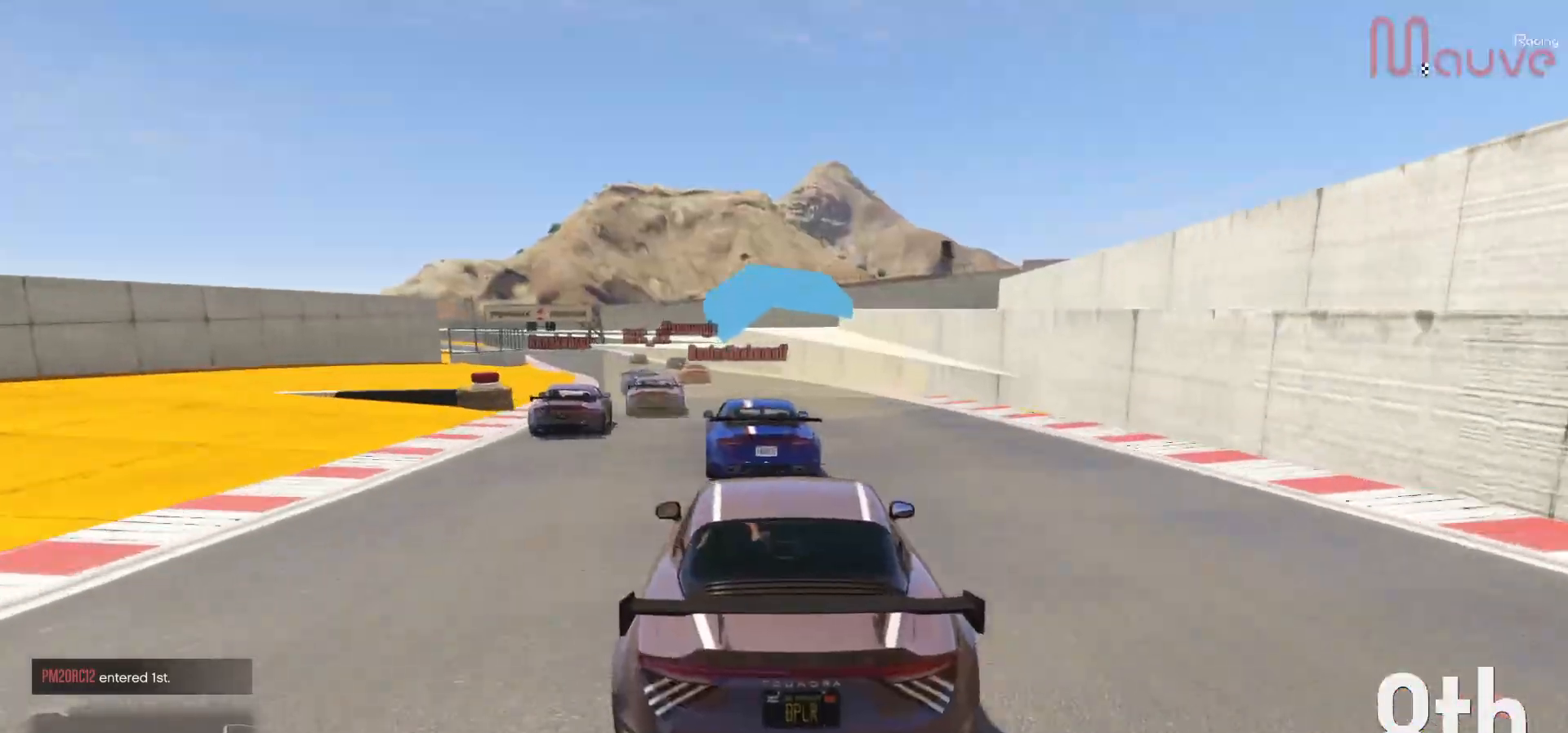
{"buttons": ["R2"], "left_stick": "center", "right_stick": "center", "events": [[100, "left_stick", "left"], [200, "left_stick", "center"]]}
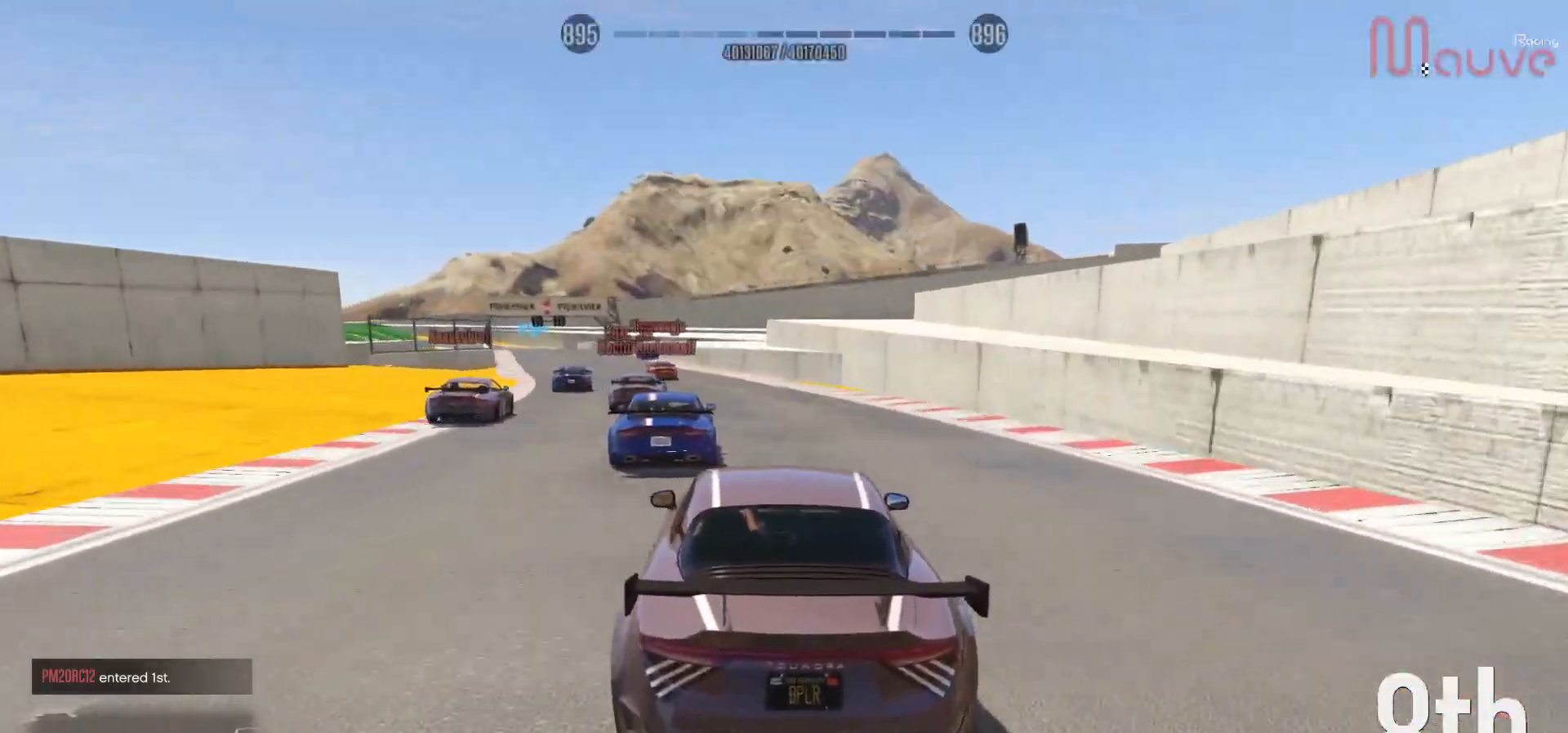
{"buttons": ["R2"], "left_stick": "center", "right_stick": "center", "events": [[33, "left_stick", "left"], [183, "left_stick", "center"]]}
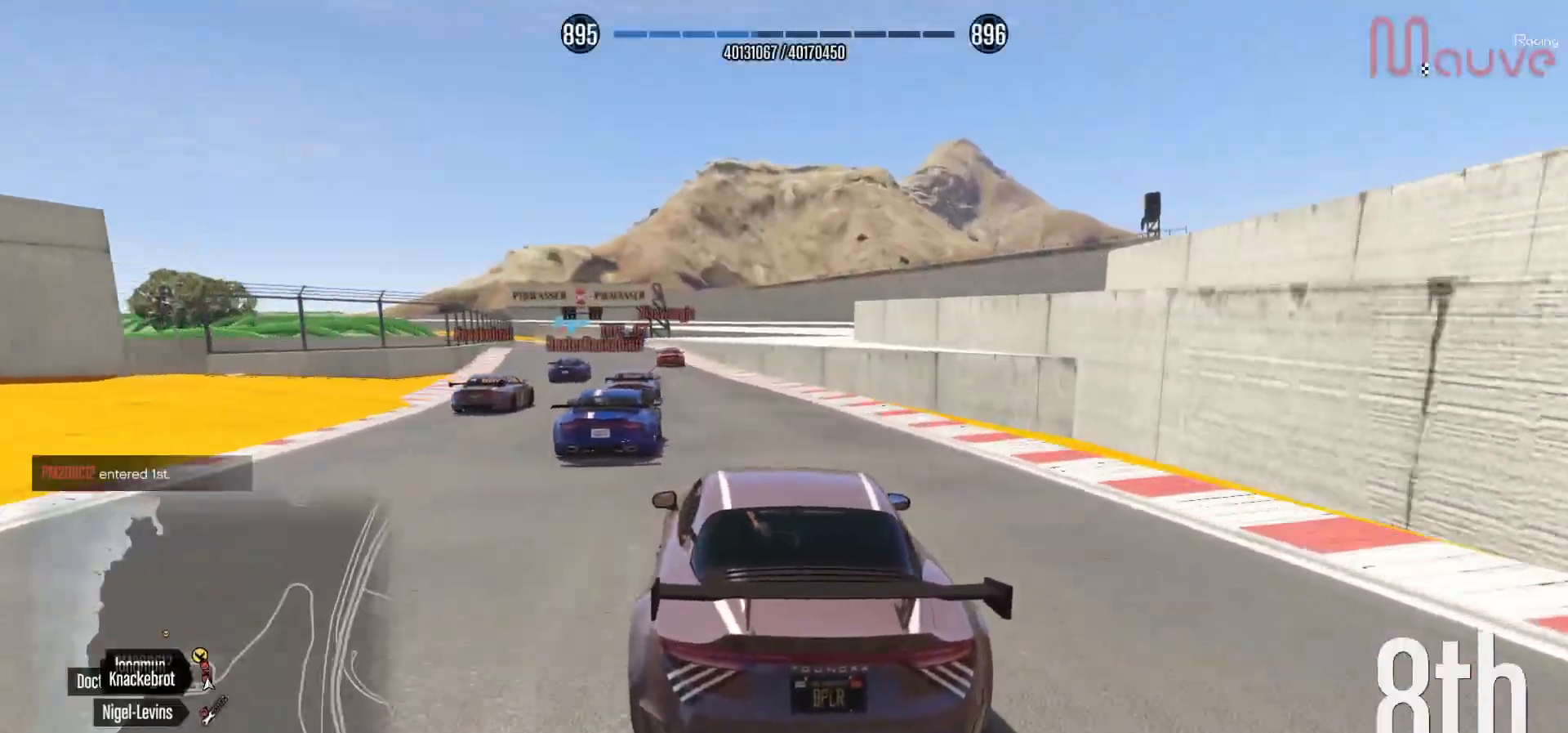
{"buttons": ["R2"], "left_stick": "center", "right_stick": "center", "events": [[267, "left_stick", "left"], [383, "left_stick", "center"]]}
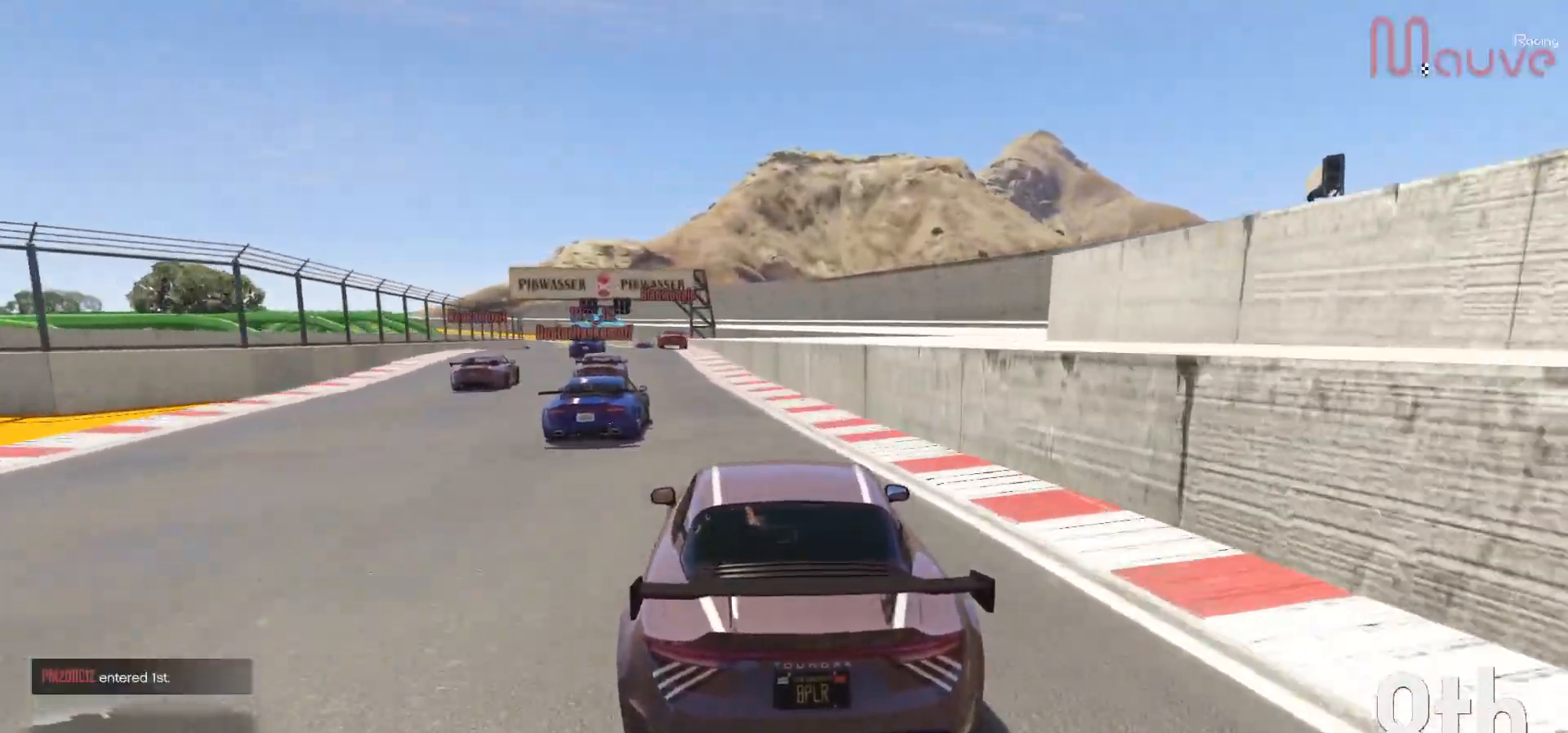
{"buttons": ["R2"], "left_stick": "center", "right_stick": "center", "events": [[17, "left_stick", "left"], [167, "left_stick", "center"], [300, "left_stick", "left"], [400, "left_stick", "center"]]}
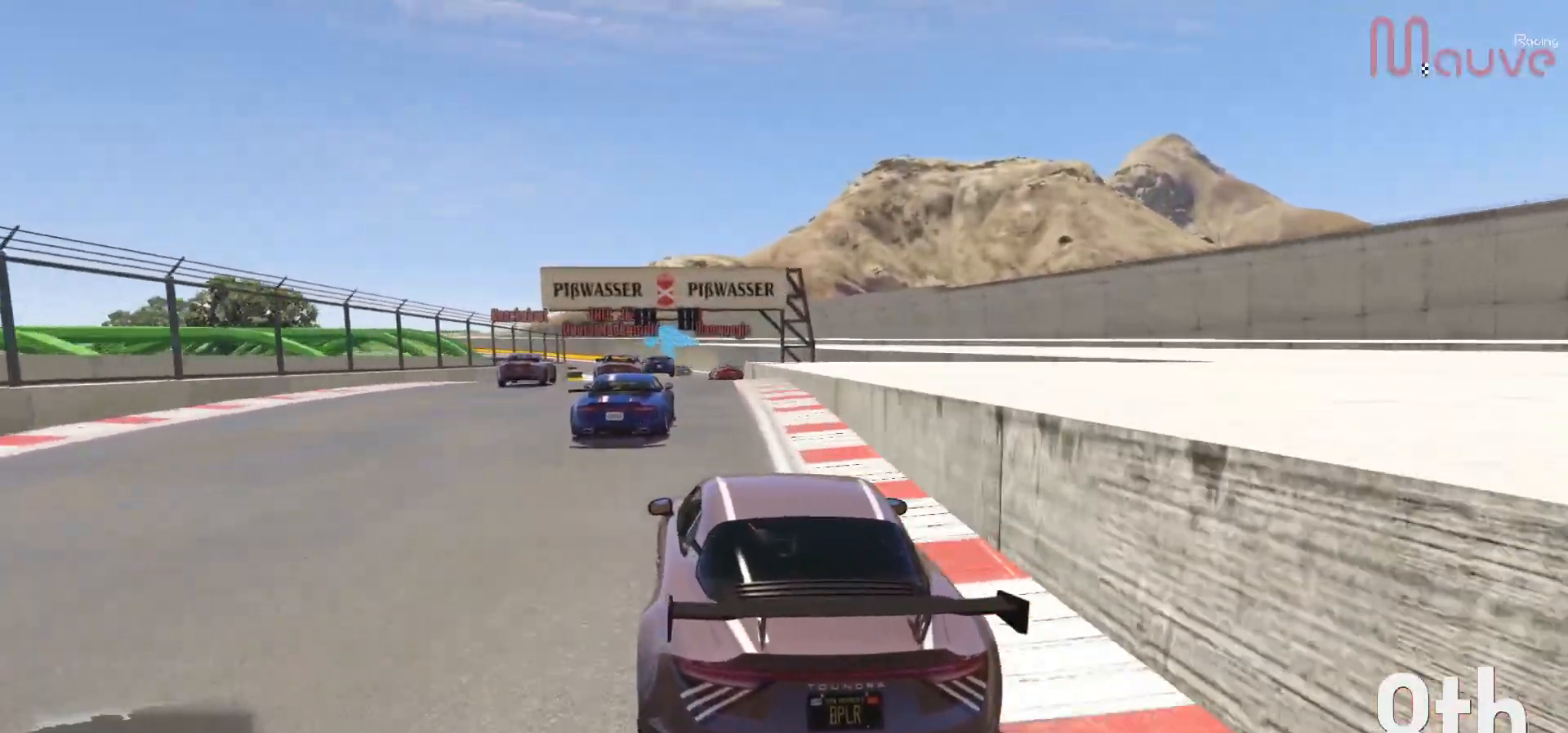
{"buttons": ["R2"], "left_stick": "left", "right_stick": "center", "events": [[50, "left_stick", "left"], [150, "left_stick", "center"], [467, "left_stick", "left"]]}
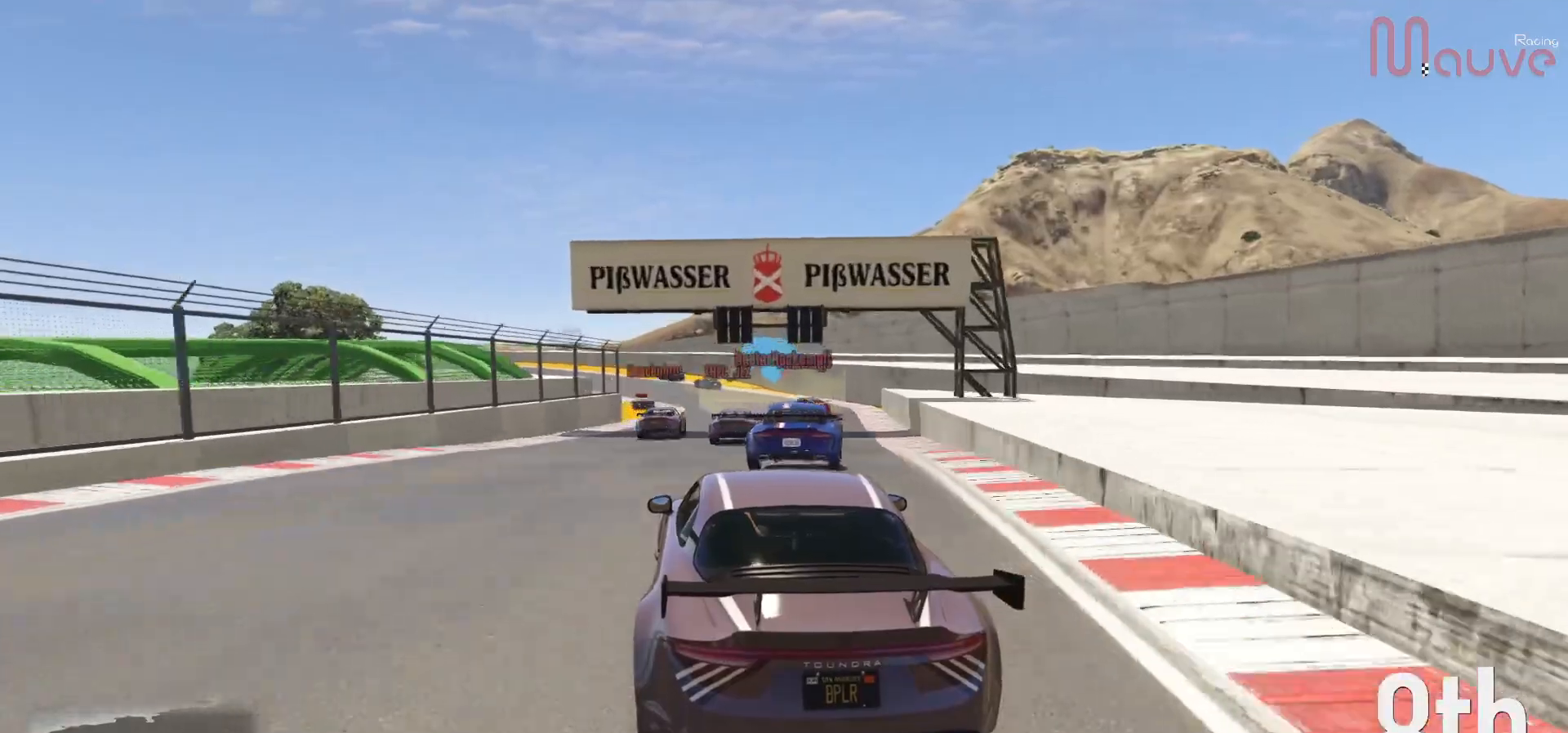
{"buttons": ["R2"], "left_stick": "center", "right_stick": "center", "events": [[100, "left_stick", "center"], [233, "left_stick", "left"], [400, "left_stick", "center"]]}
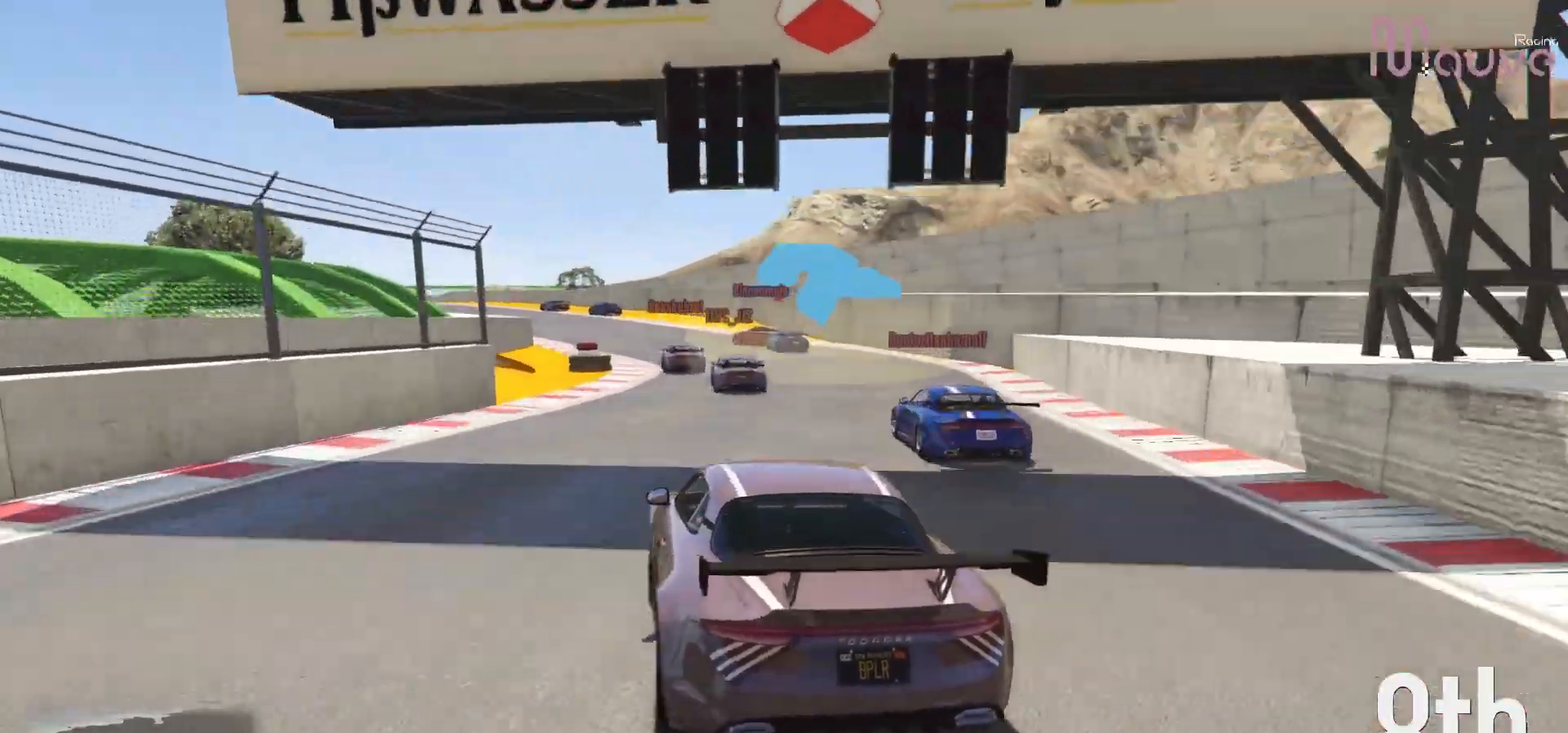
{"buttons": ["R2"], "left_stick": "left", "right_stick": "center", "events": [[117, "left_stick", "left"], [350, "left_stick", "center"], [483, "left_stick", "left"]]}
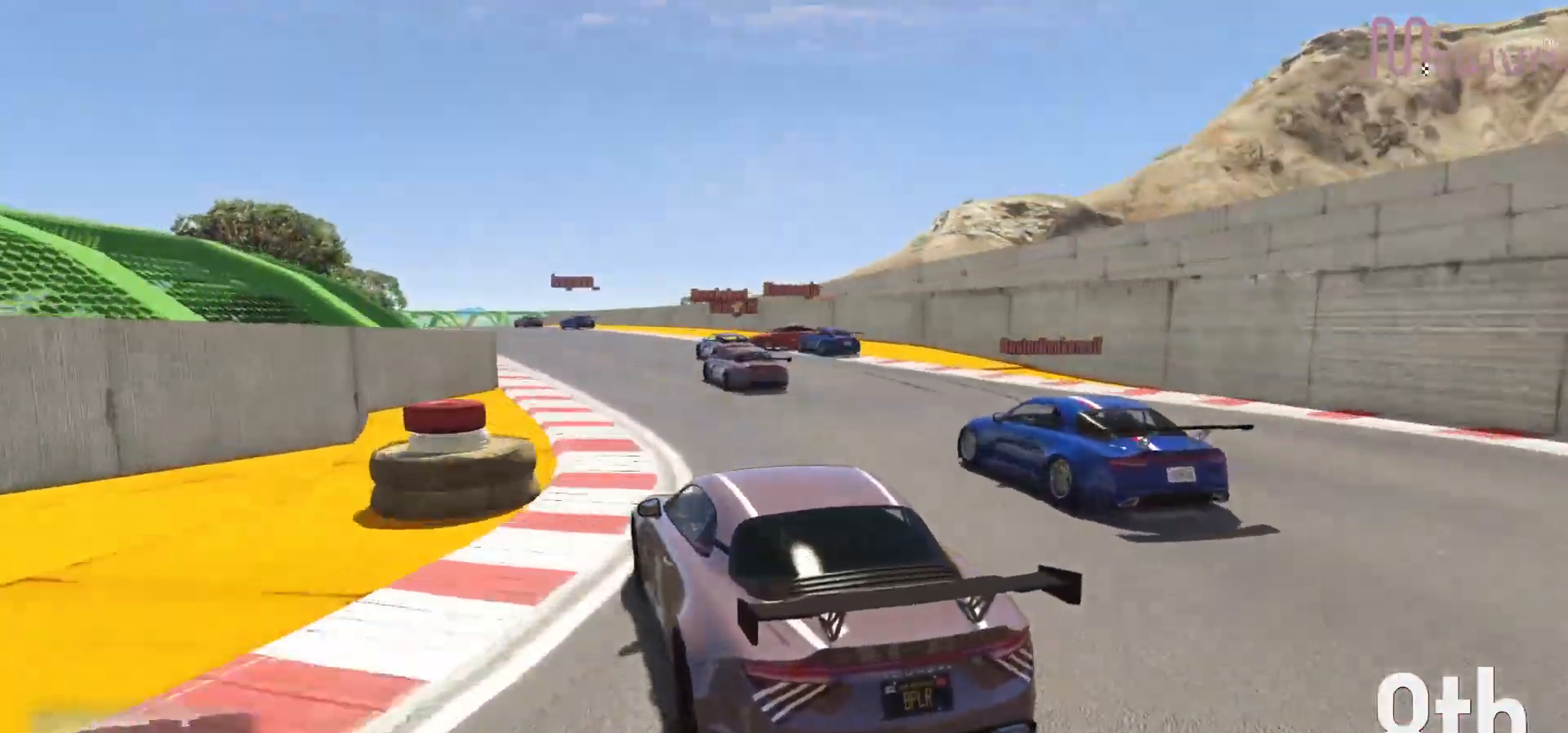
{"buttons": ["R2"], "left_stick": "left", "right_stick": "center", "events": [[117, "left_stick", "center"], [350, "left_stick", "left"]]}
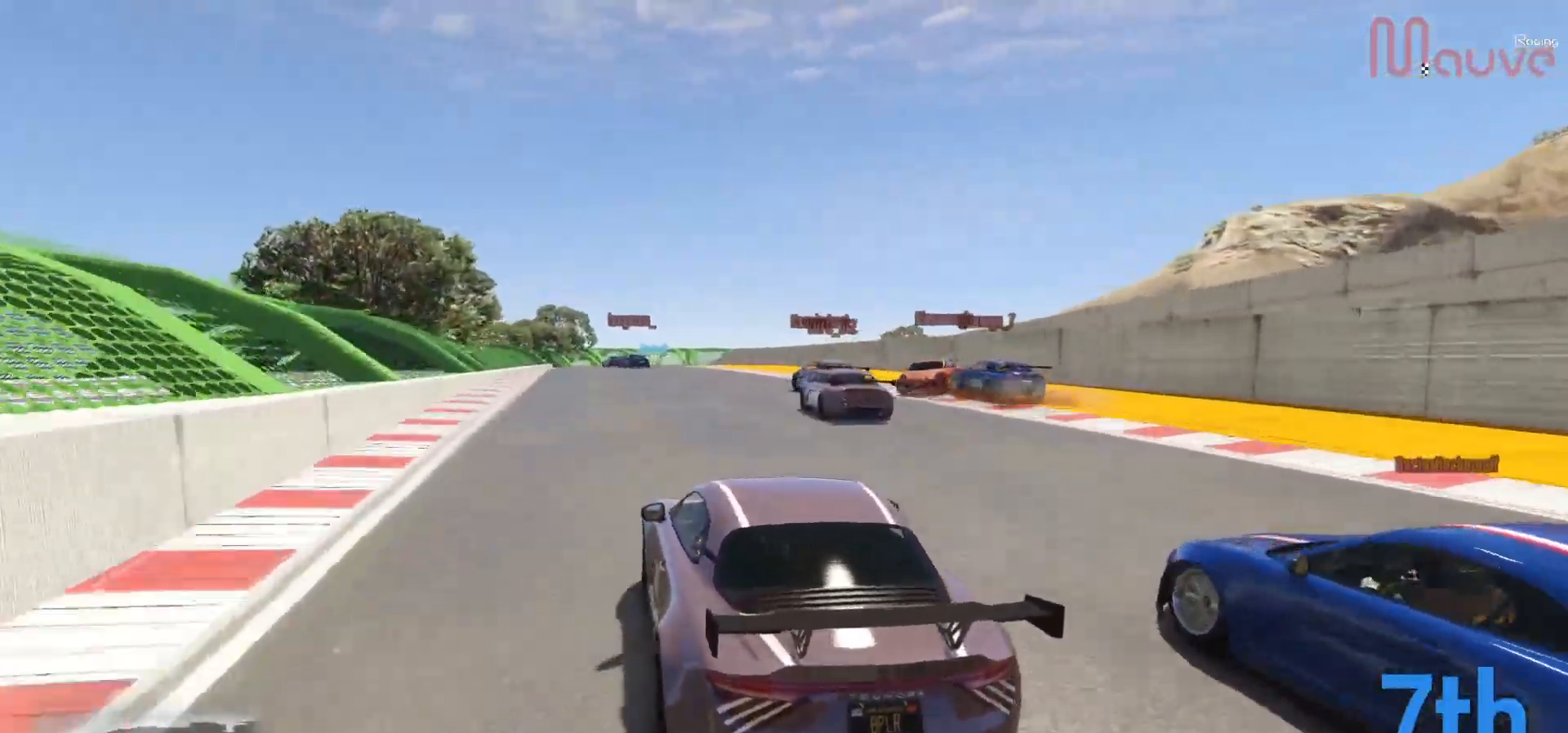
{"buttons": ["R2"], "left_stick": "left", "right_stick": "down-right", "events": [[17, "left_stick", "center"], [200, "left_stick", "left"], [300, "left_stick", "center"], [467, "left_stick", "left"], [467, "right_stick", "down-right"]]}
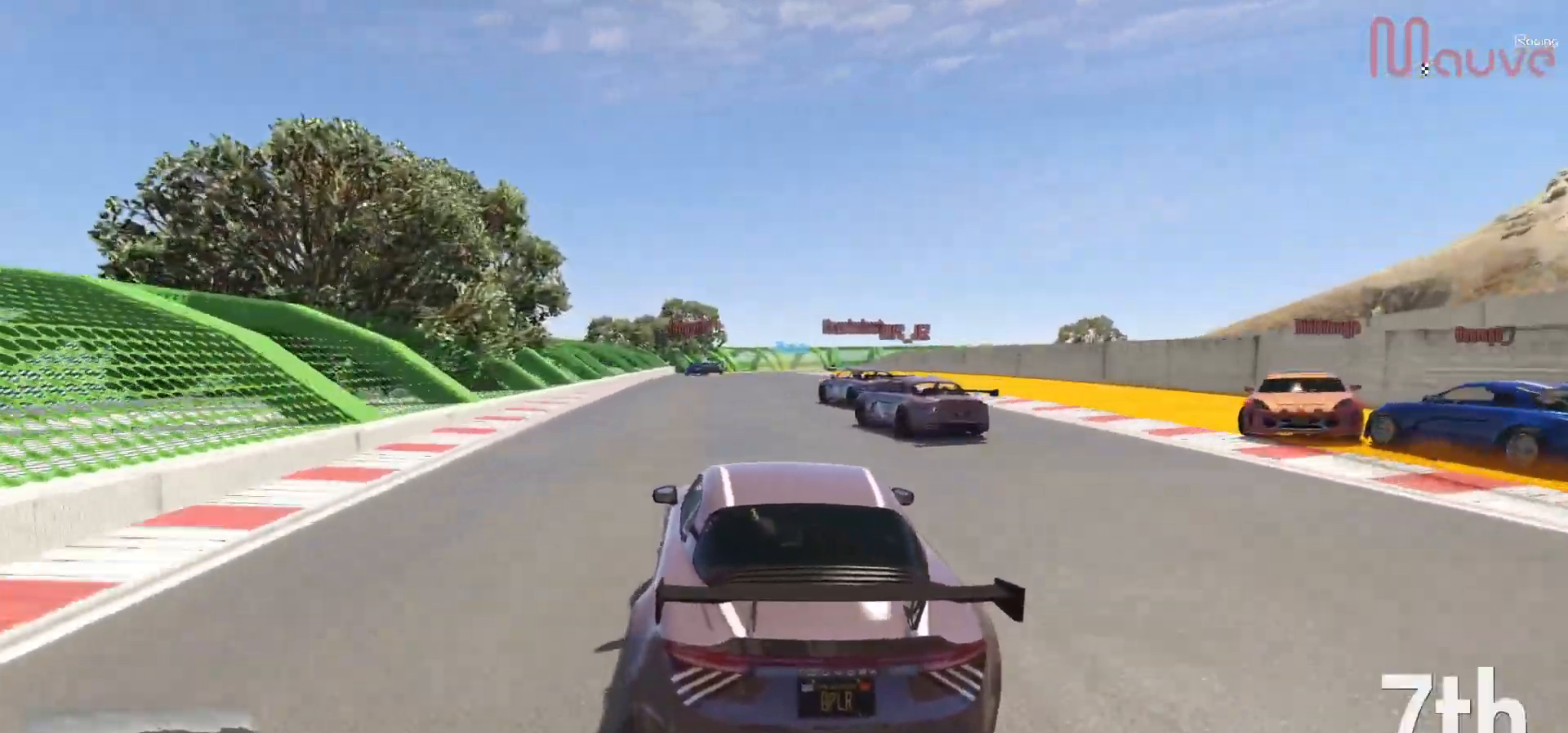
{"buttons": ["R2"], "left_stick": "center", "right_stick": "down-right", "events": [[50, "left_stick", "center"]]}
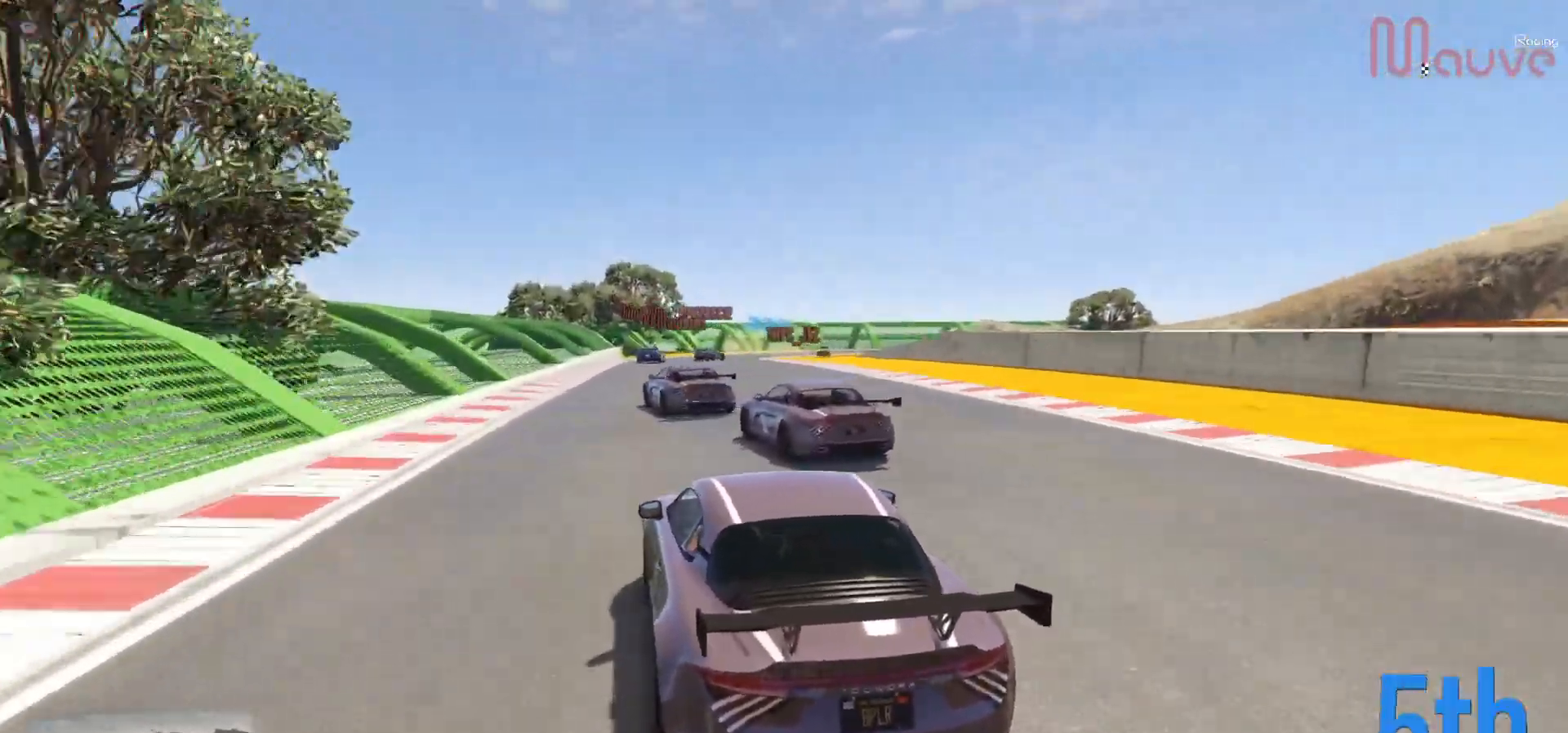
{"buttons": ["L2"], "left_stick": "center", "right_stick": "down-right", "events": [[100, "left_stick", "left"], [183, "L2", "down"], [217, "R2", "up"], [217, "left_stick", "center"]]}
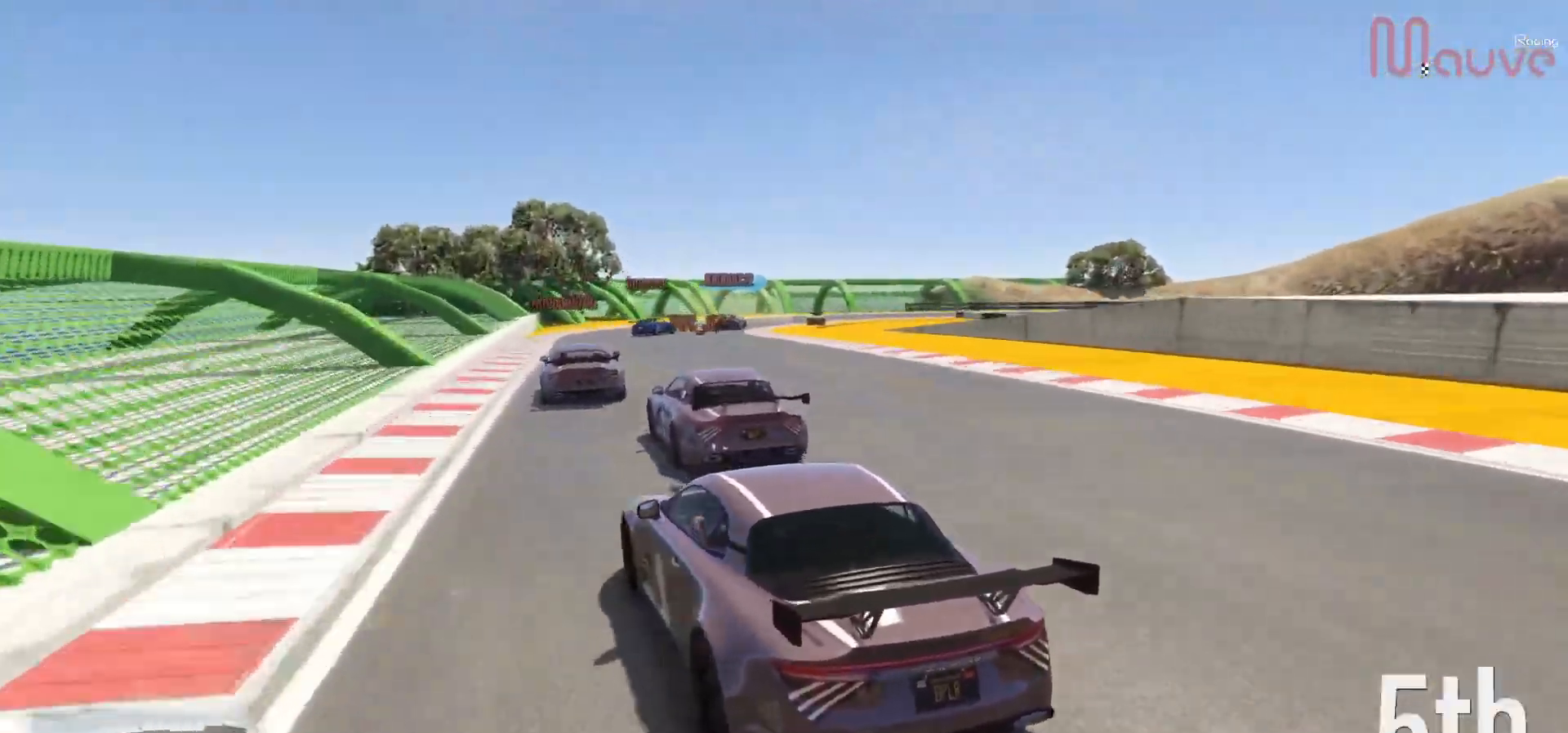
{"buttons": [], "left_stick": "center", "right_stick": "down-right", "events": [[217, "L2", "up"]]}
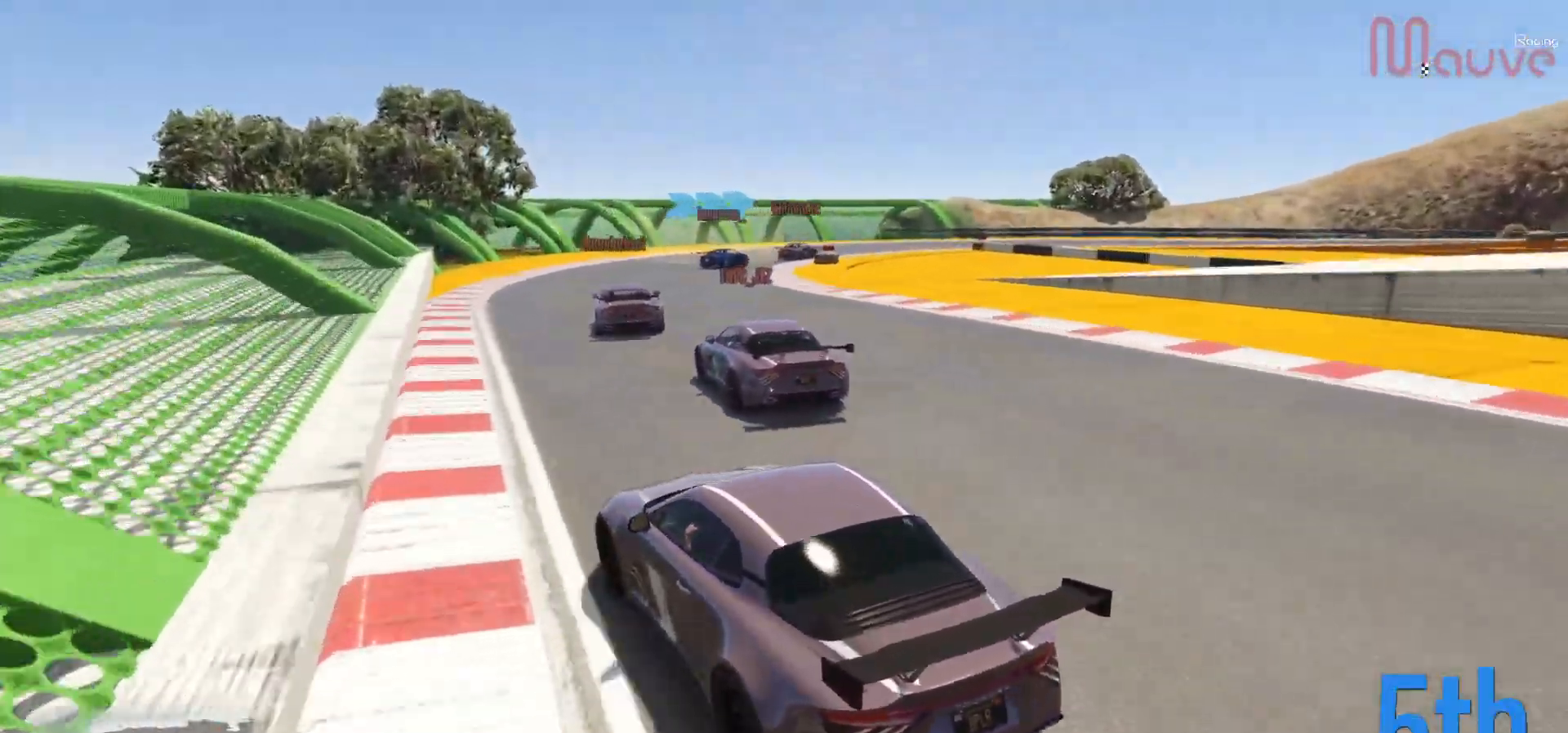
{"buttons": [], "left_stick": "right", "right_stick": "down-right", "events": [[50, "left_stick", "right"], [217, "left_stick", "center"], [283, "R2", "down"], [433, "R2", "up"], [467, "left_stick", "right"]]}
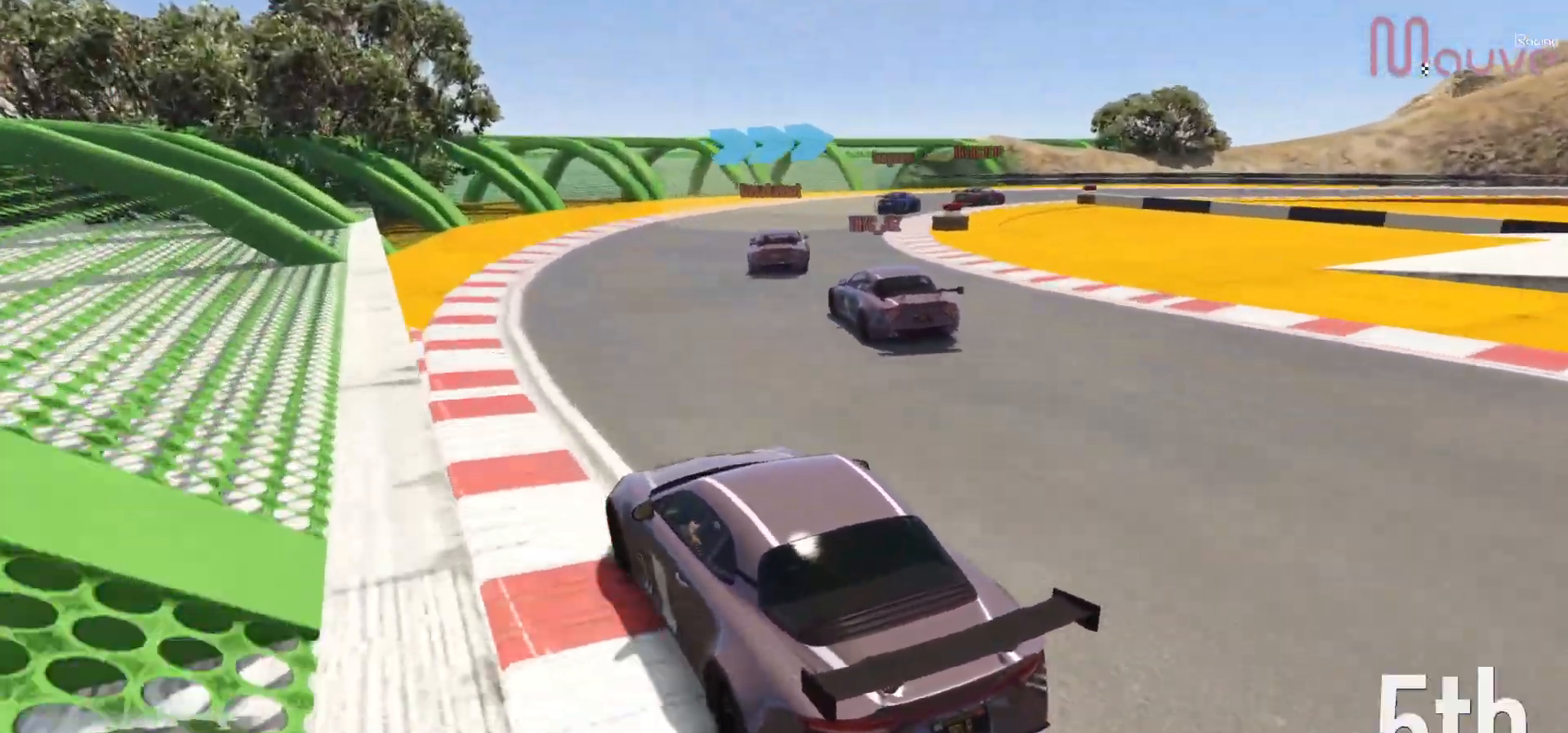
{"buttons": ["L2"], "left_stick": "right", "right_stick": "down-right", "events": [[100, "left_stick", "center"], [217, "left_stick", "right"], [267, "L2", "down"], [400, "L2", "up"], [433, "left_stick", "center"], [467, "L2", "down"], [483, "left_stick", "right"]]}
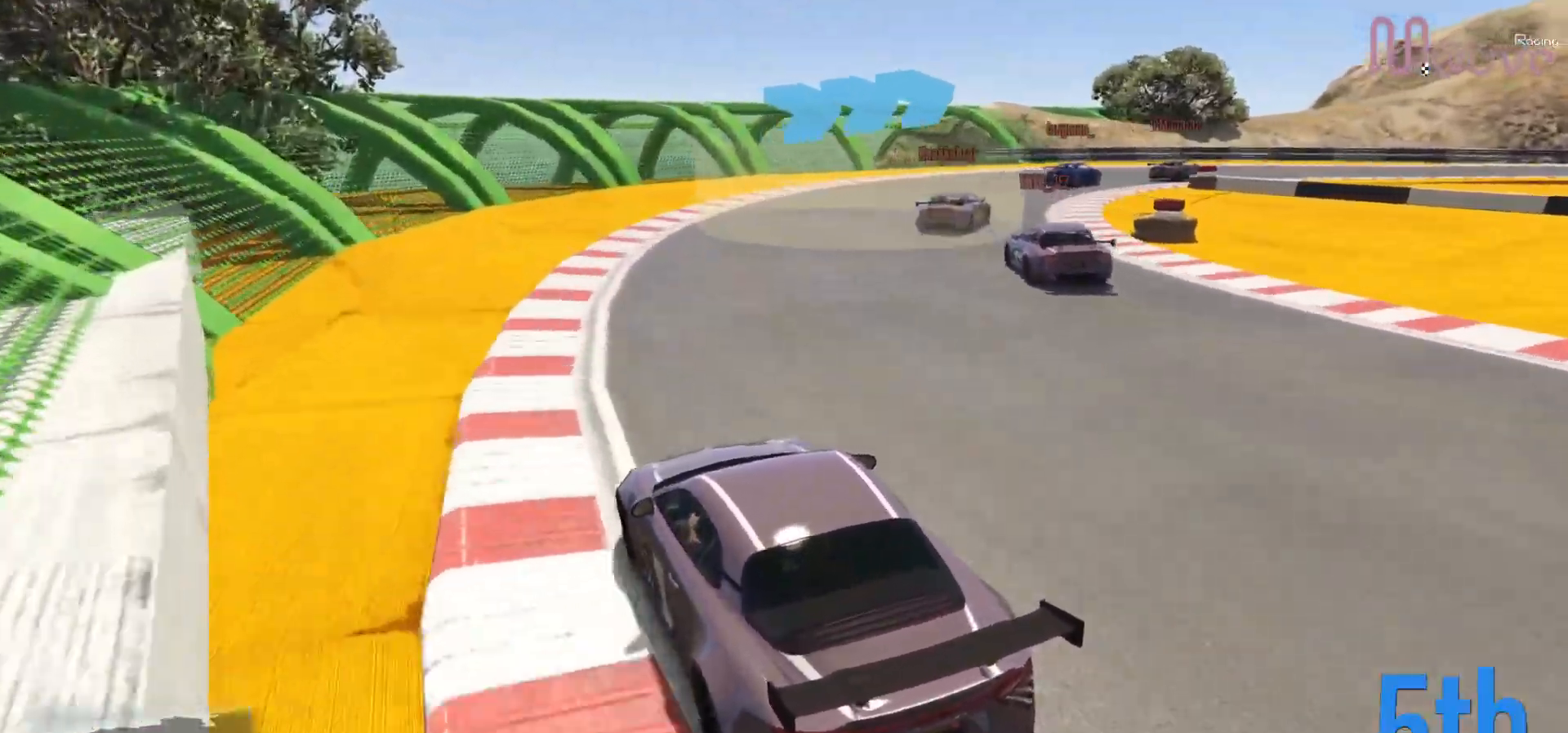
{"buttons": ["R2"], "left_stick": "center", "right_stick": "down-right", "events": [[100, "L2", "up"], [183, "left_stick", "center"], [250, "left_stick", "right"], [433, "left_stick", "center"], [500, "R2", "down"]]}
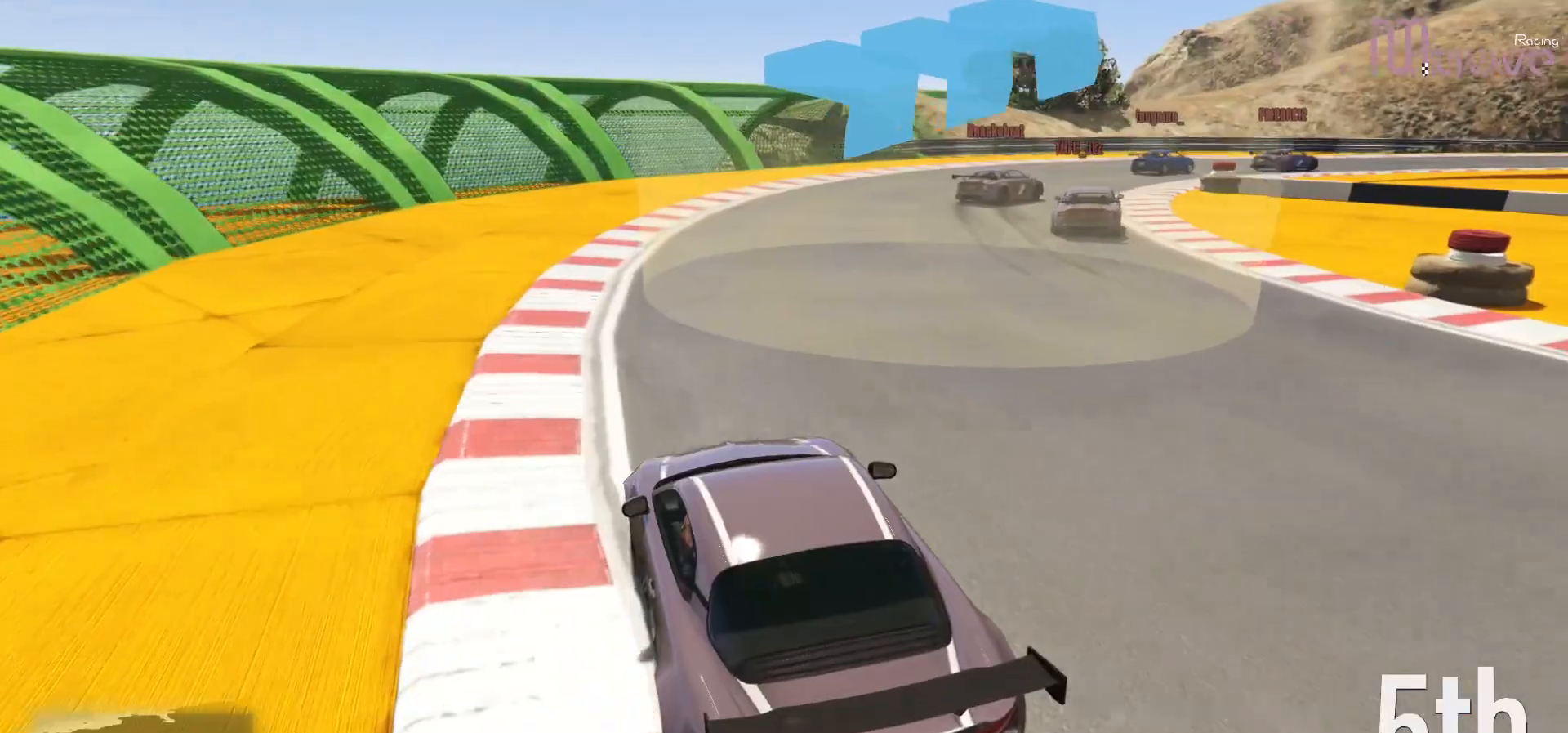
{"buttons": ["R2"], "left_stick": "right", "right_stick": "down-right", "events": [[100, "left_stick", "right"], [367, "left_stick", "center"], [417, "left_stick", "right"]]}
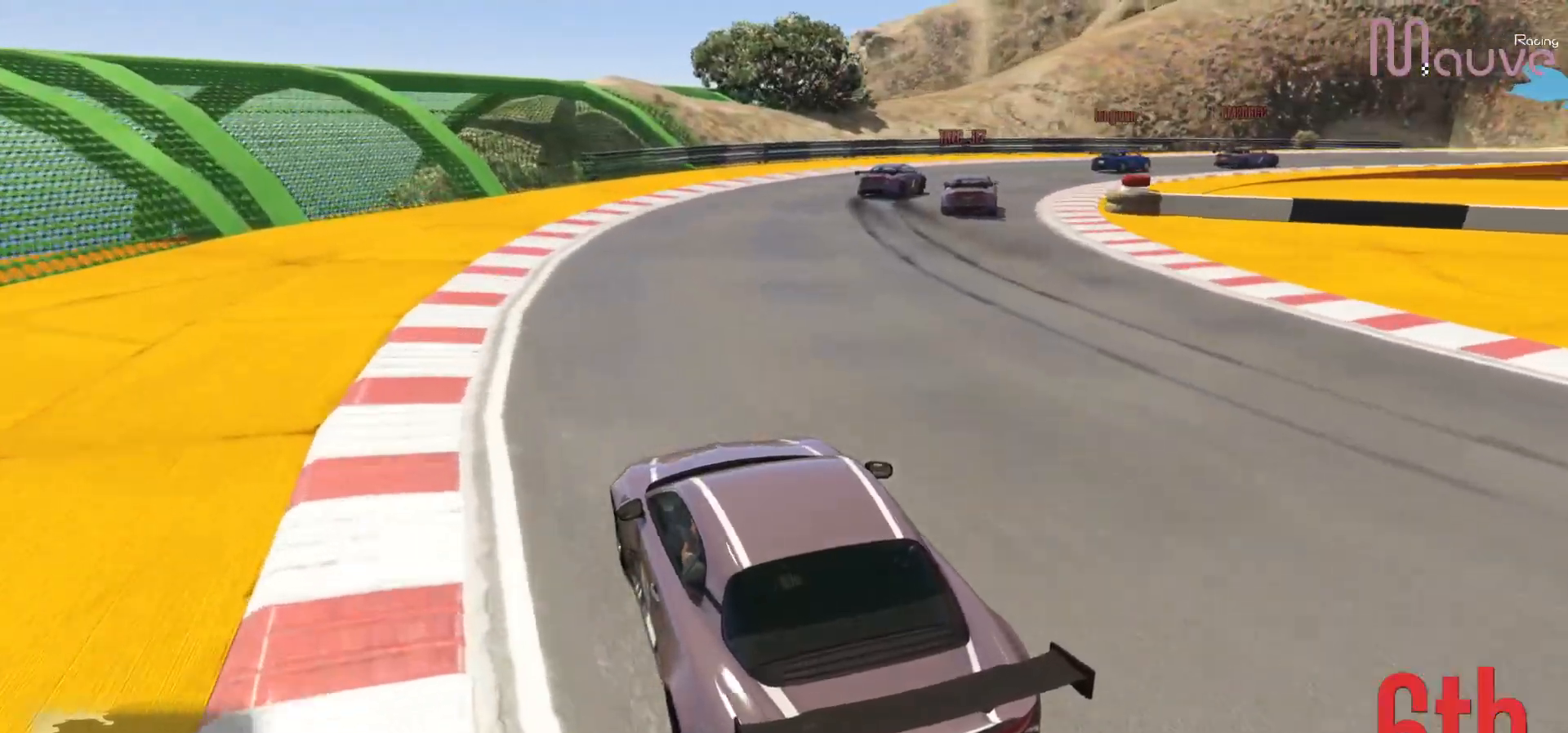
{"buttons": ["R2"], "left_stick": "center", "right_stick": "down-right", "events": [[183, "left_stick", "center"], [250, "left_stick", "right"], [500, "left_stick", "center"]]}
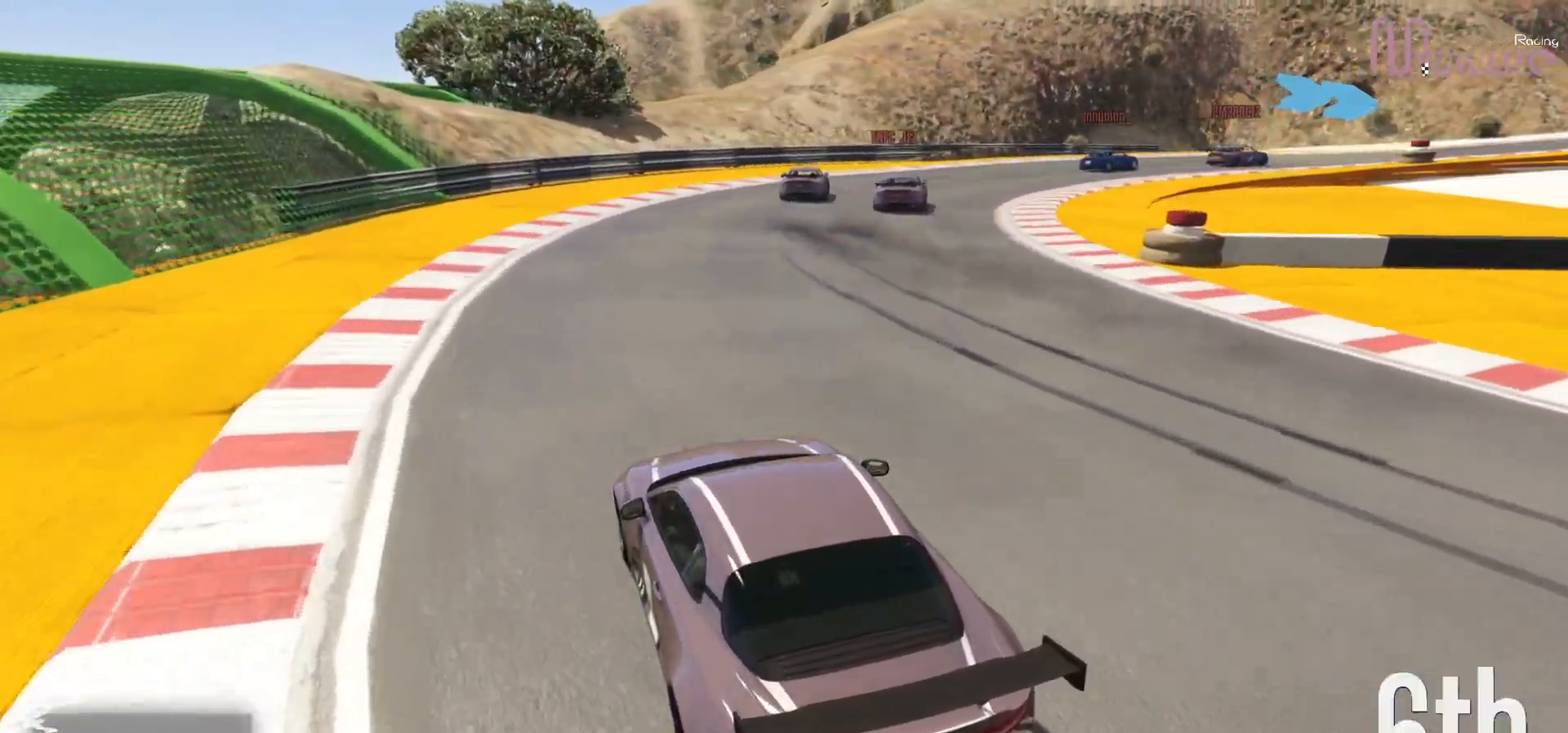
{"buttons": ["R2"], "left_stick": "right", "right_stick": "down-right", "events": [[67, "left_stick", "right"]]}
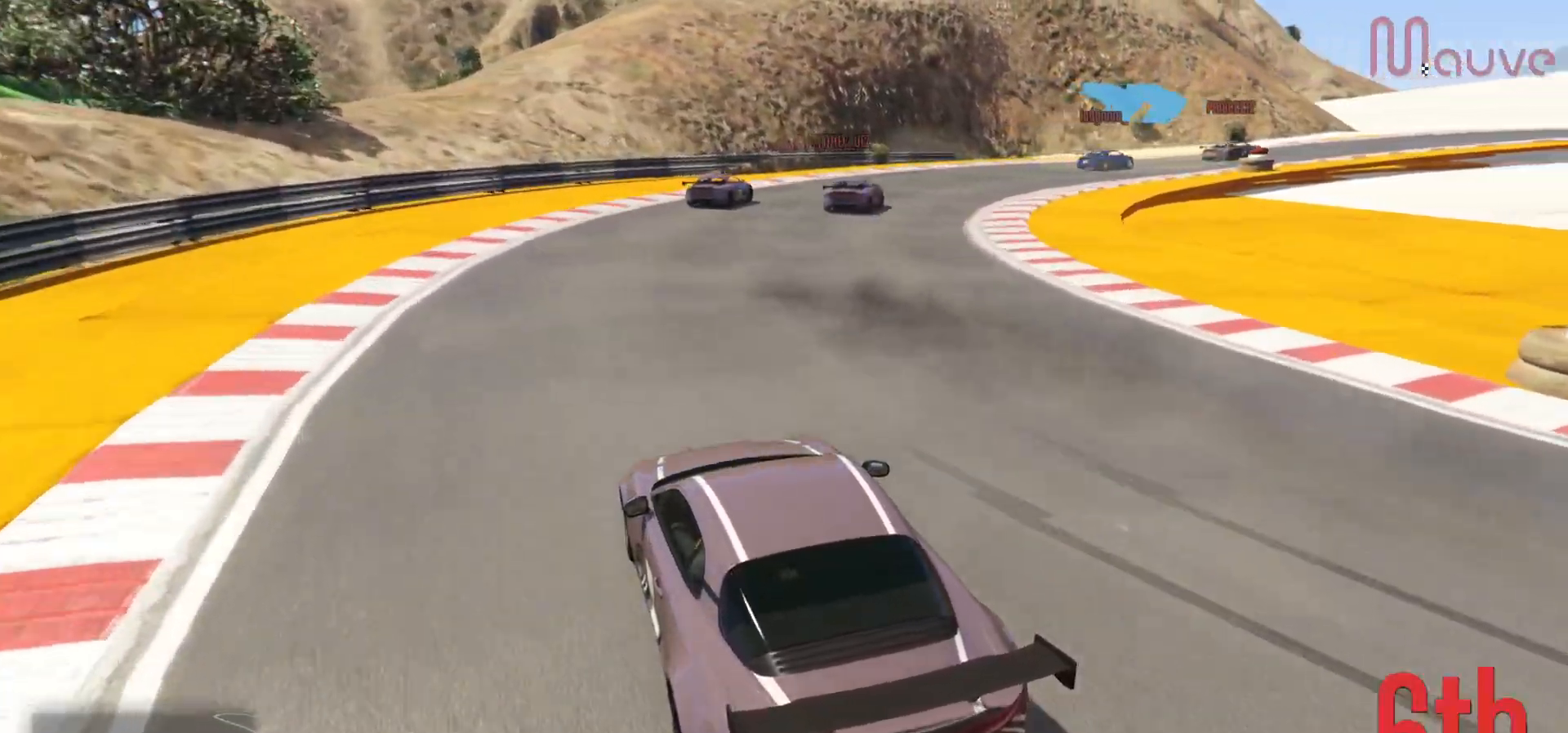
{"buttons": ["R2"], "left_stick": "right", "right_stick": "down-right", "events": [[433, "left_stick", "center"], [483, "left_stick", "right"]]}
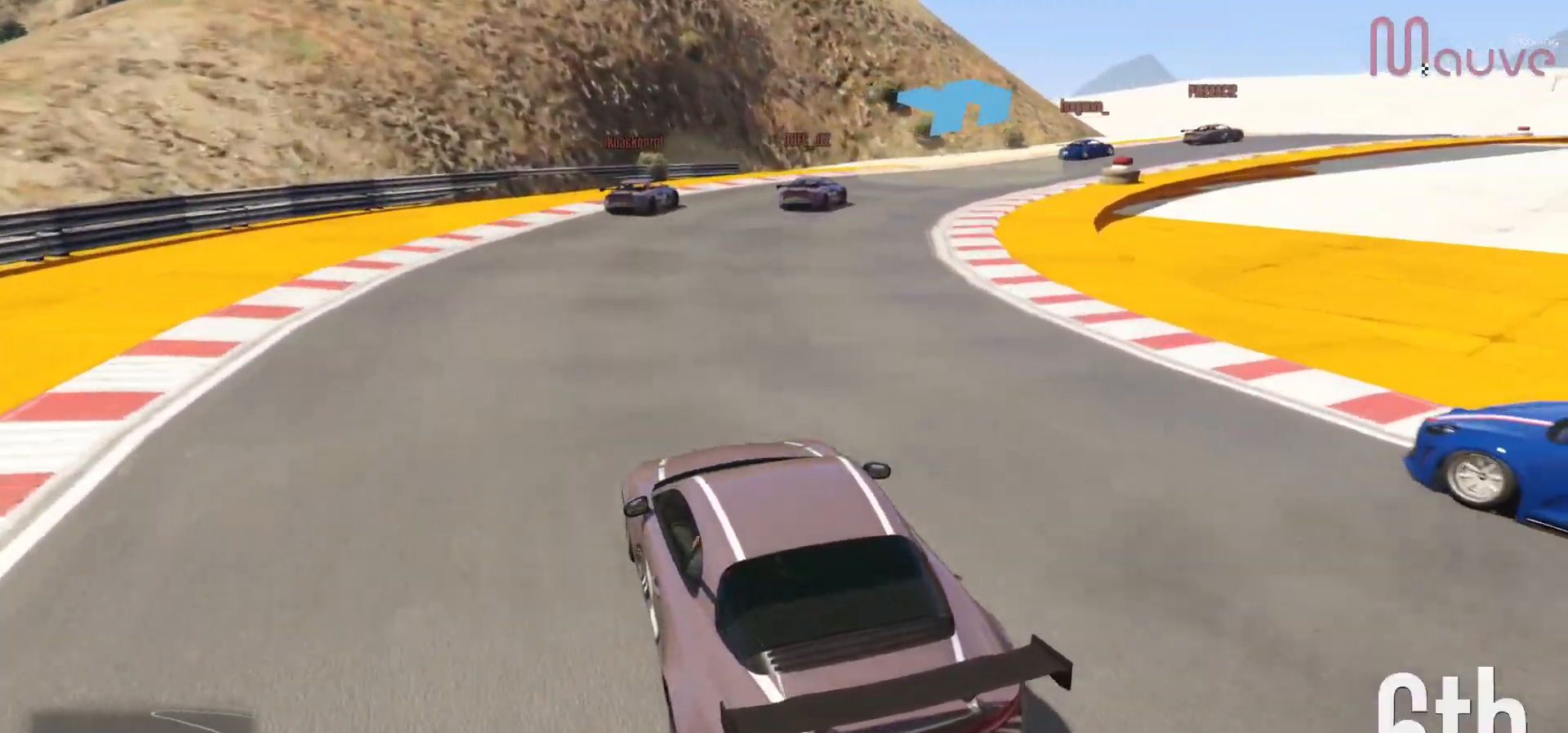
{"buttons": ["R2"], "left_stick": "center", "right_stick": "down-right", "events": [[467, "left_stick", "center"]]}
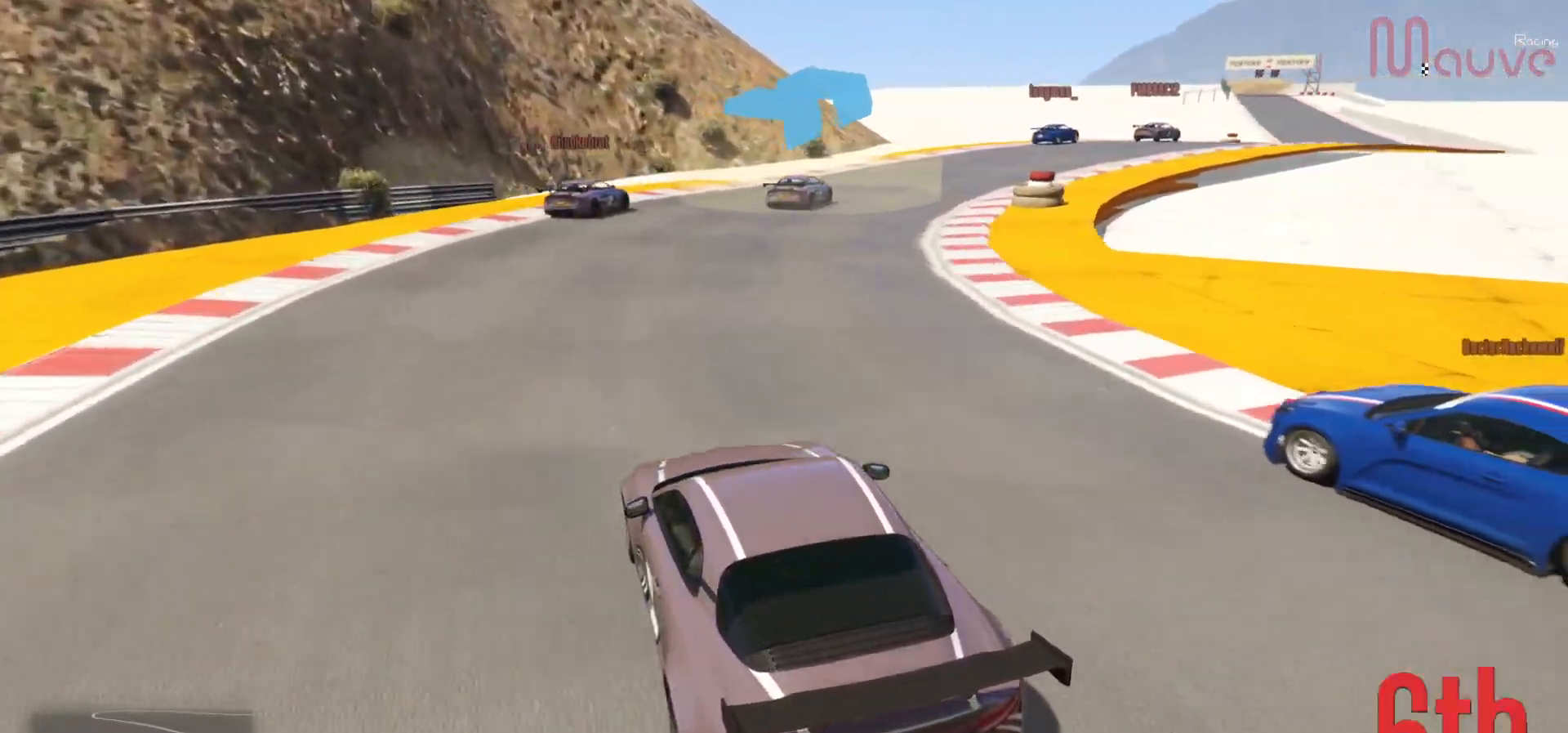
{"buttons": ["R2"], "left_stick": "right", "right_stick": "down-right", "events": [[17, "left_stick", "right"], [267, "left_stick", "center"], [367, "left_stick", "right"]]}
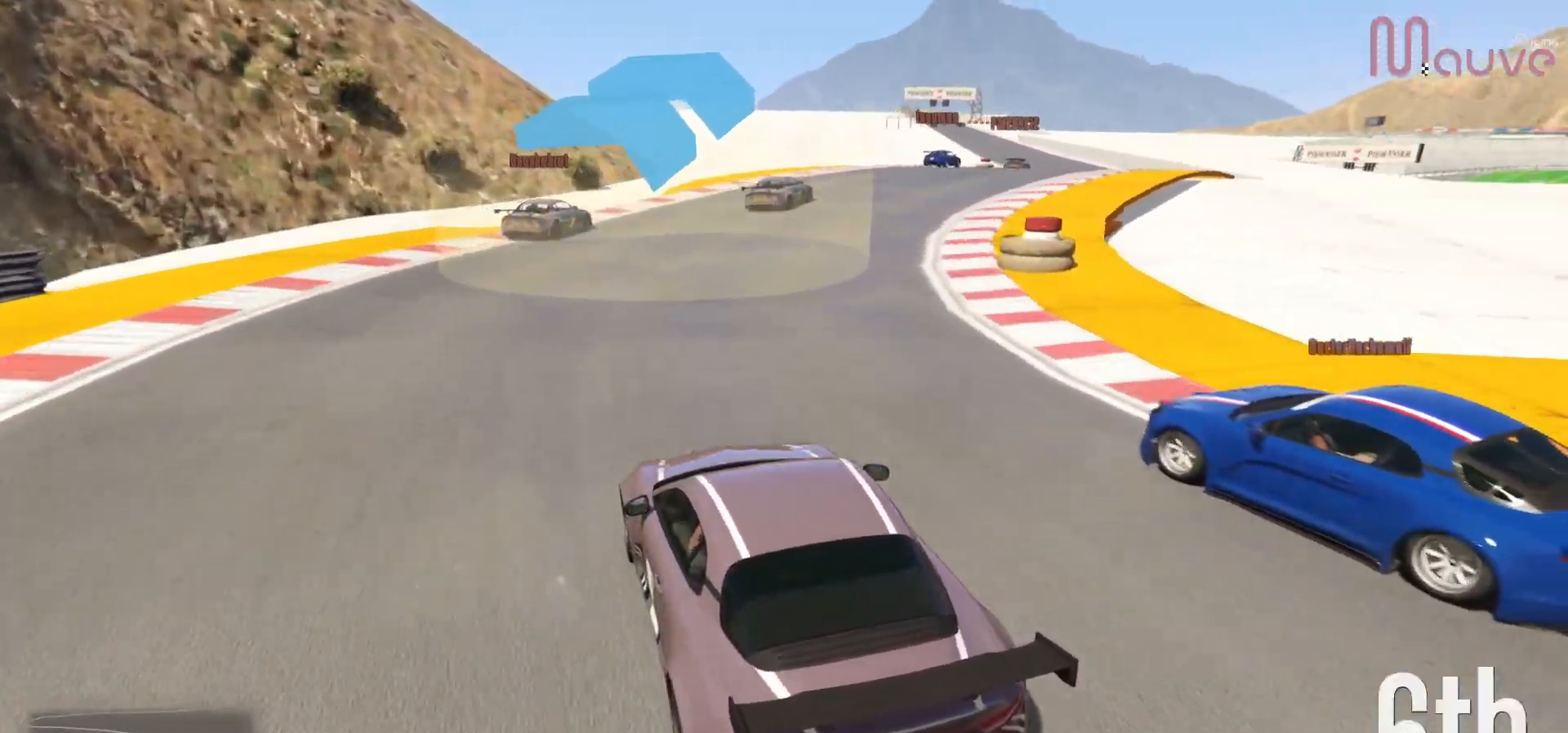
{"buttons": ["R2"], "left_stick": "right", "right_stick": "down-right", "events": [[67, "left_stick", "center"], [183, "left_stick", "right"]]}
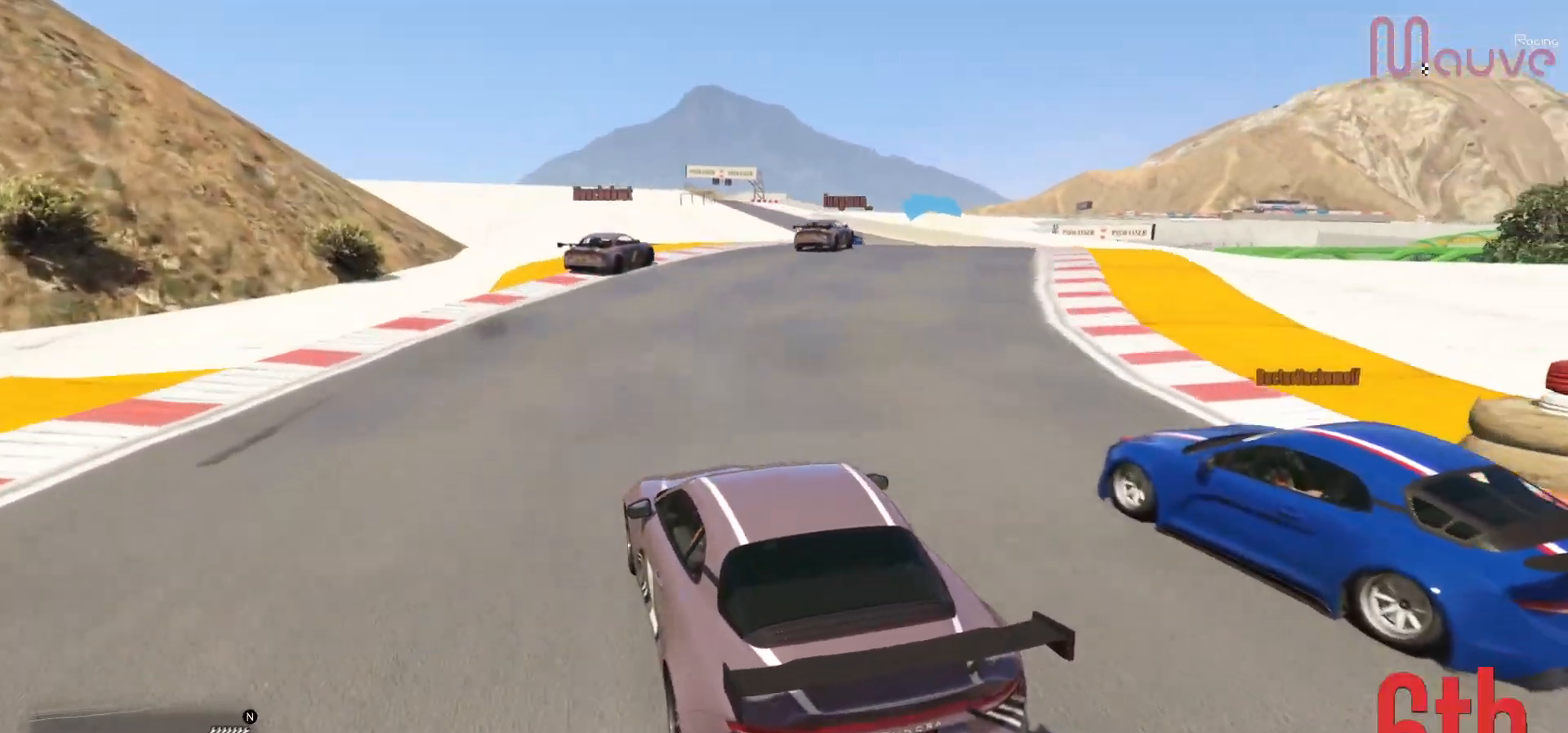
{"buttons": ["R2"], "left_stick": "right", "right_stick": "down-right", "events": [[167, "left_stick", "center"], [317, "left_stick", "right"]]}
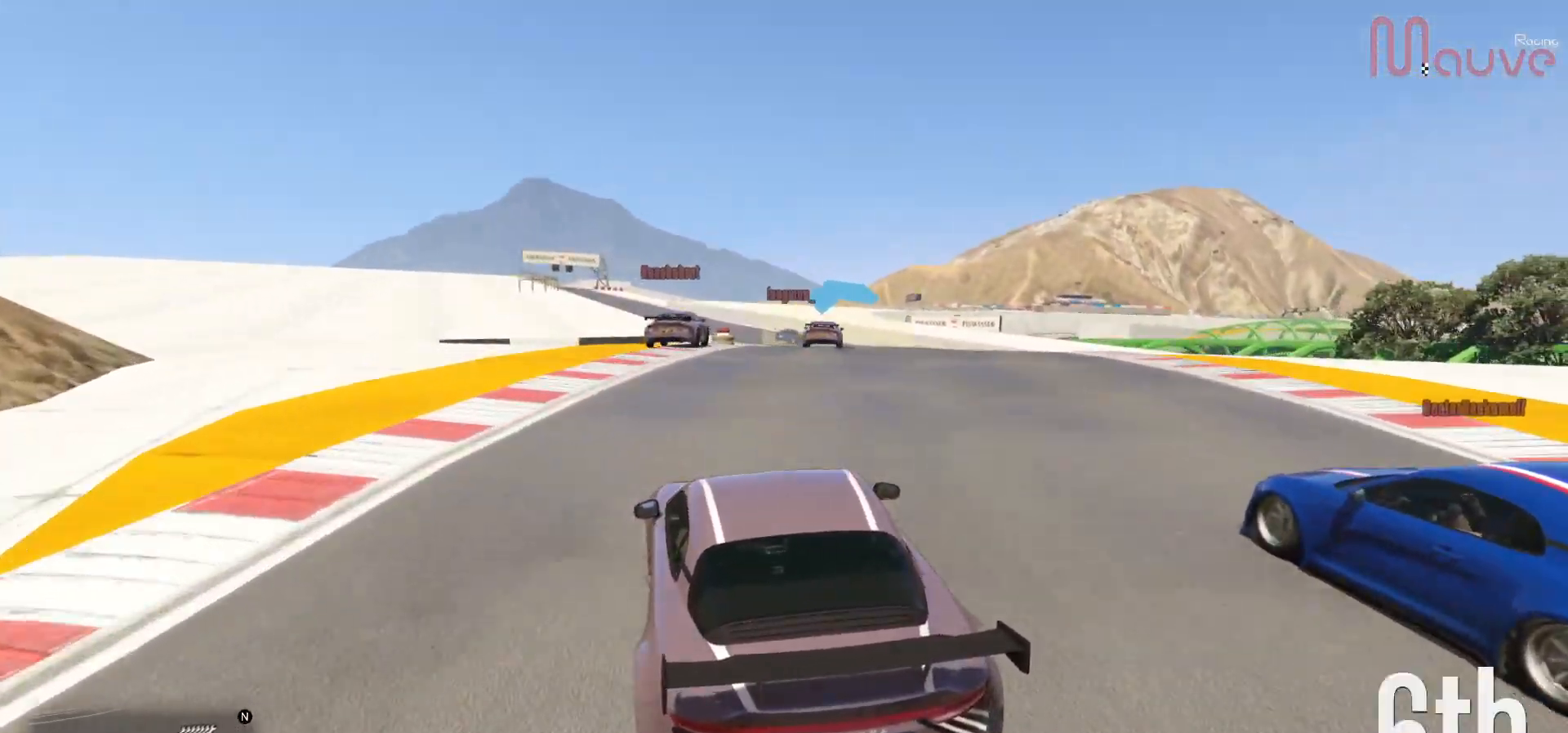
{"buttons": ["R2"], "left_stick": "right", "right_stick": "right", "events": [[17, "left_stick", "center"], [417, "left_stick", "right"], [500, "right_stick", "right"]]}
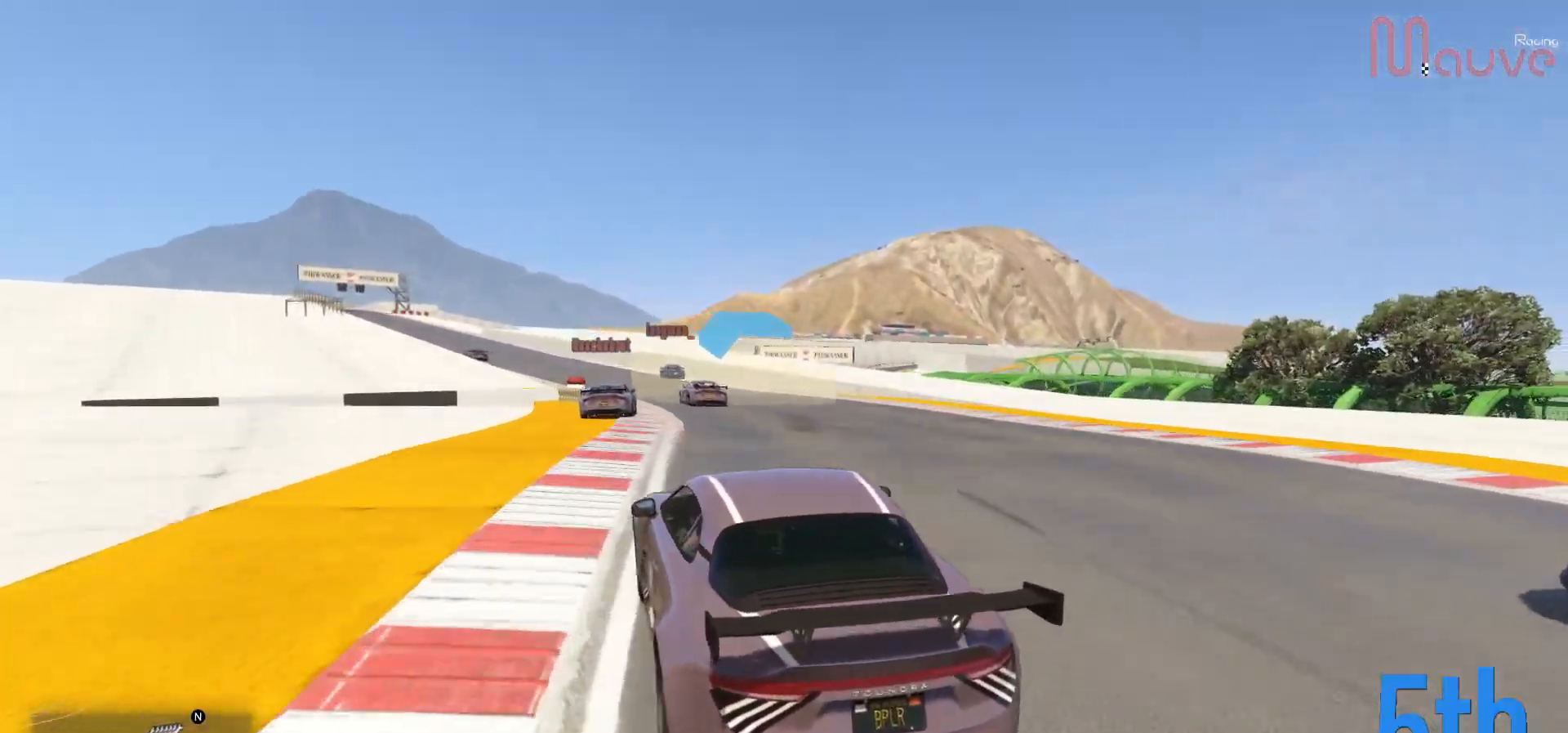
{"buttons": ["R2"], "left_stick": "center", "right_stick": "right", "events": [[67, "left_stick", "center"], [317, "left_stick", "right"], [433, "left_stick", "center"]]}